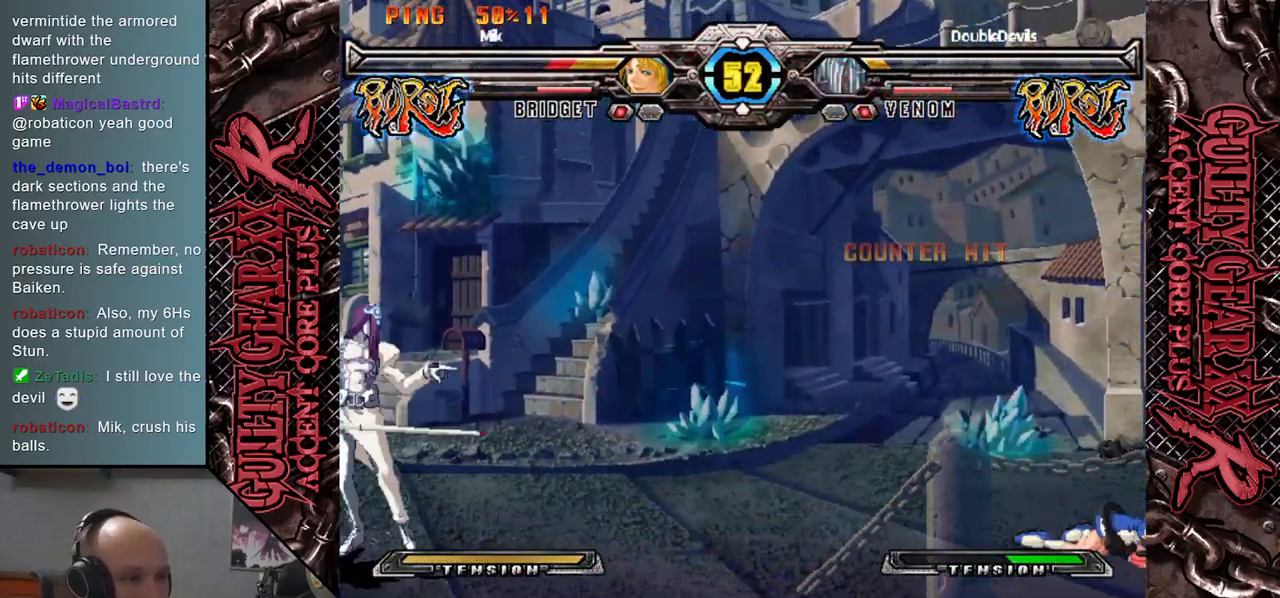
Gameplay with a controller (arcade stick); each line is a JSON object with the inputs held at the frame after it. "events" lists button and stick changes between this image and that frame as [ms after this image, input, new state], when the widget could be followed in between. Not read: L3 R3 SQUARE TRIANGLE other_buttons.
{"buttons": ["CIRCLE"], "left_stick": "left", "events": [[117, "left_stick", "center"], [167, "left_stick", "right"], [267, "left_stick", "down"], [400, "left_stick", "left"], [467, "CIRCLE", "down"]]}
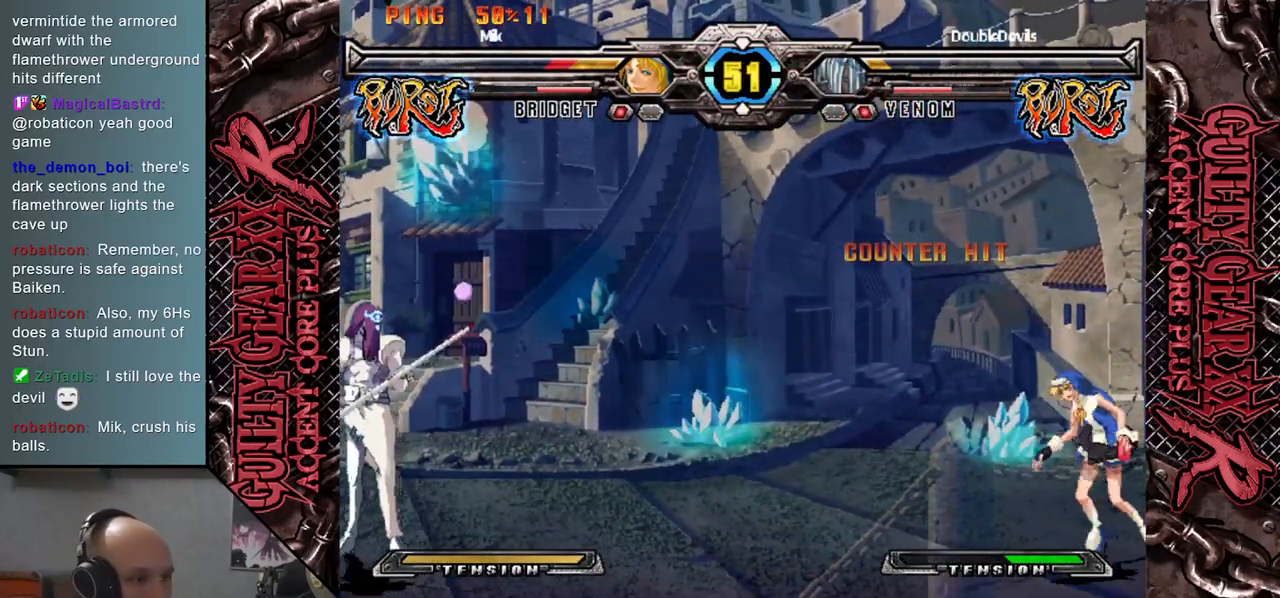
{"buttons": ["R2"], "left_stick": "left", "events": [[50, "CIRCLE", "up"], [83, "left_stick", "center"], [150, "left_stick", "right"], [233, "left_stick", "down"], [333, "left_stick", "left"], [417, "R2", "down"]]}
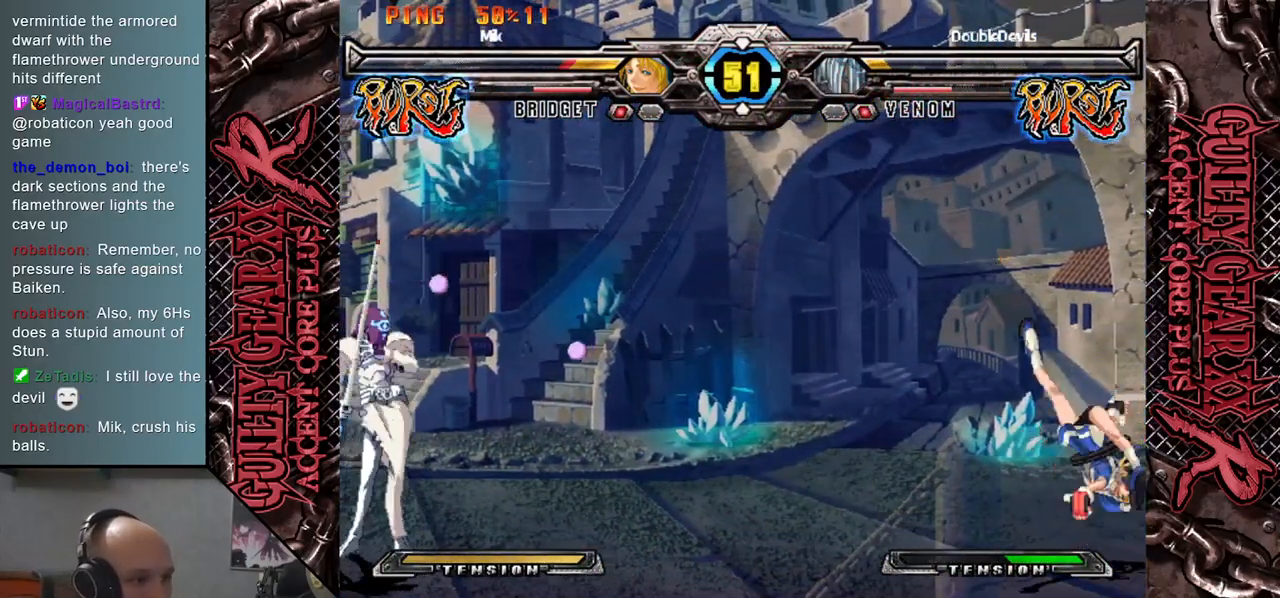
{"buttons": [], "left_stick": "up", "events": [[33, "R2", "up"], [450, "left_stick", "up"]]}
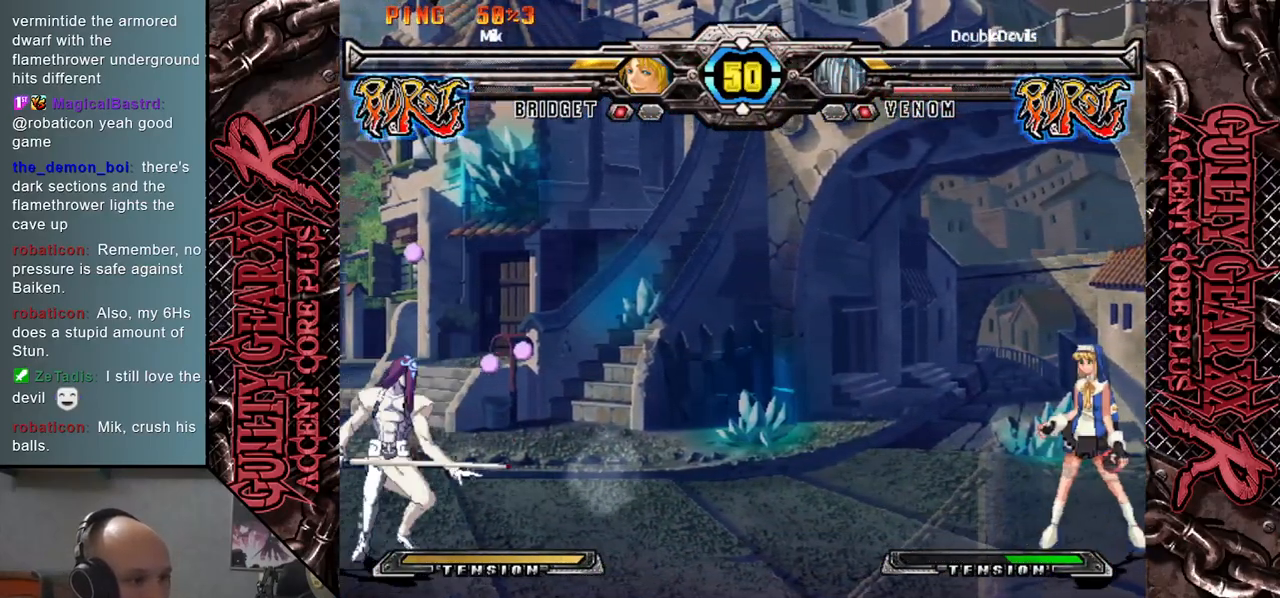
{"buttons": [], "left_stick": "center", "events": [[133, "left_stick", "down"], [200, "left_stick", "center"]]}
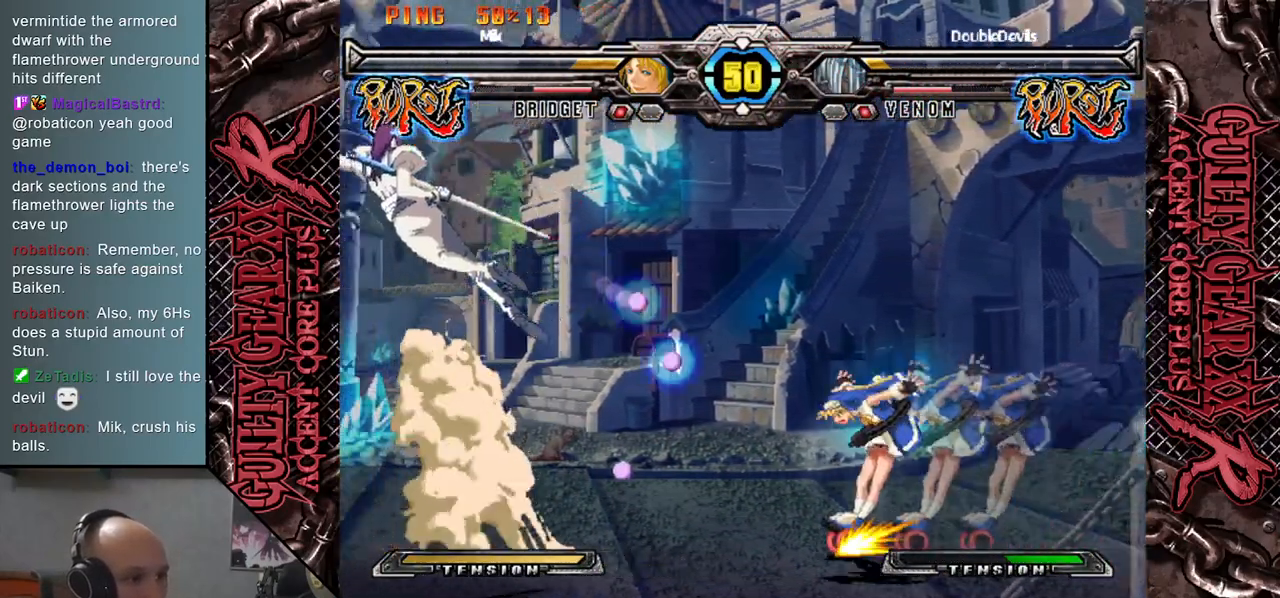
{"buttons": [], "left_stick": "right", "events": [[317, "left_stick", "right"]]}
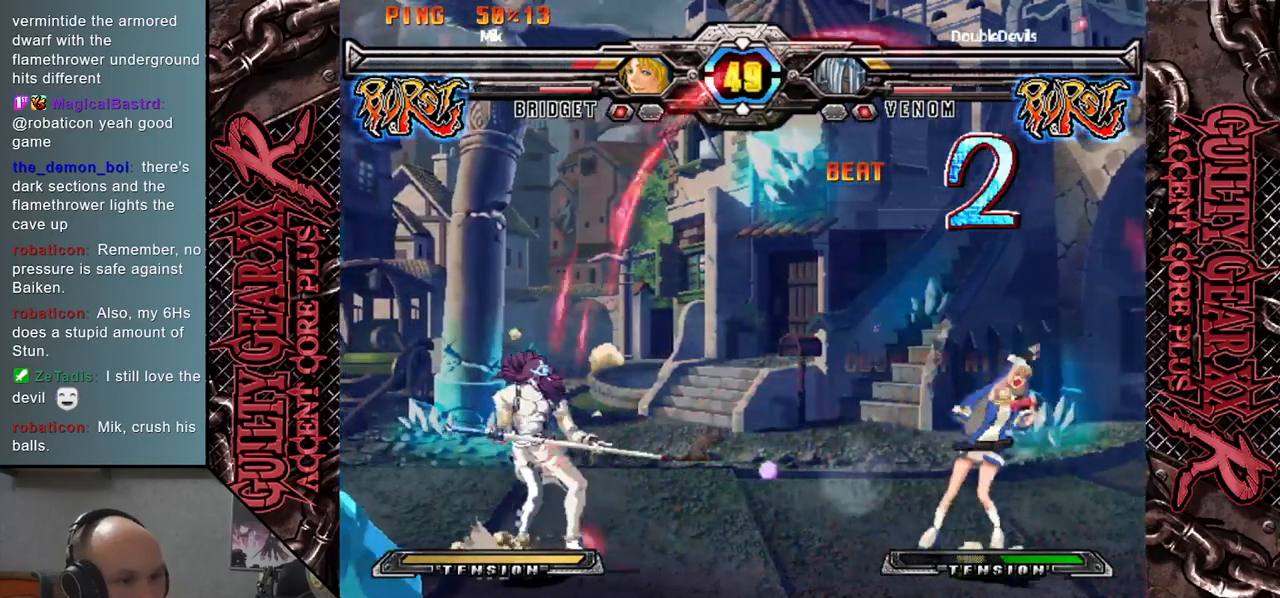
{"buttons": [], "left_stick": "down", "events": [[350, "CIRCLE", "down"], [400, "left_stick", "down-right"], [450, "CIRCLE", "up"], [500, "left_stick", "down"]]}
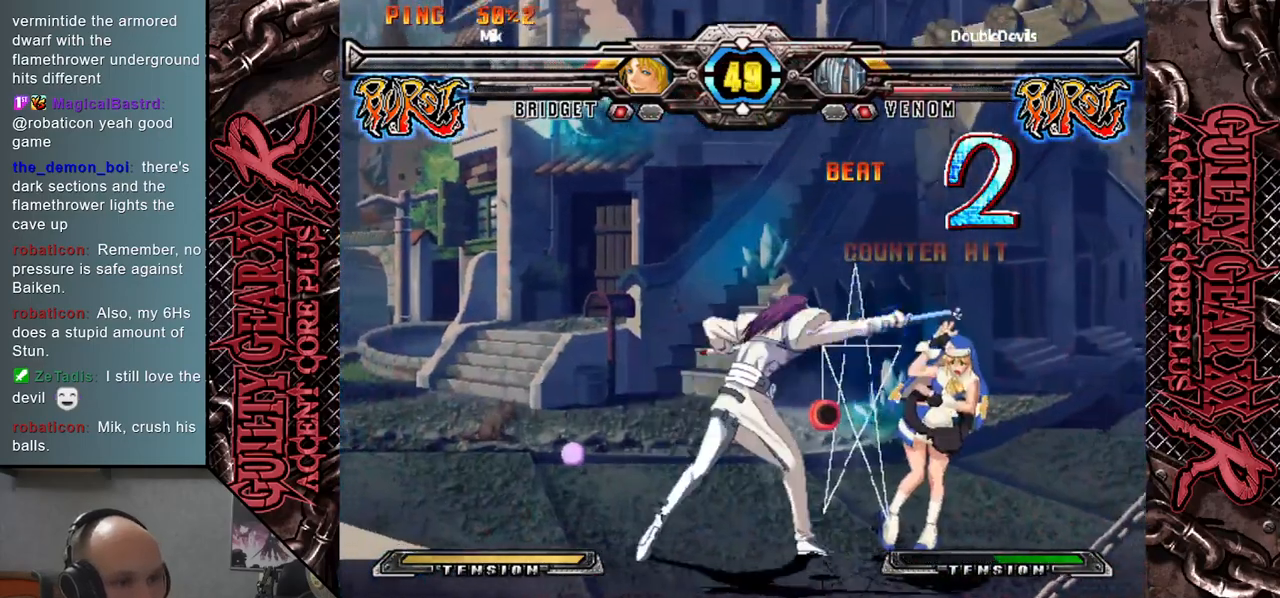
{"buttons": [], "left_stick": "down", "events": [[117, "R2", "down"], [217, "R2", "up"], [350, "L2", "down"], [417, "L2", "up"]]}
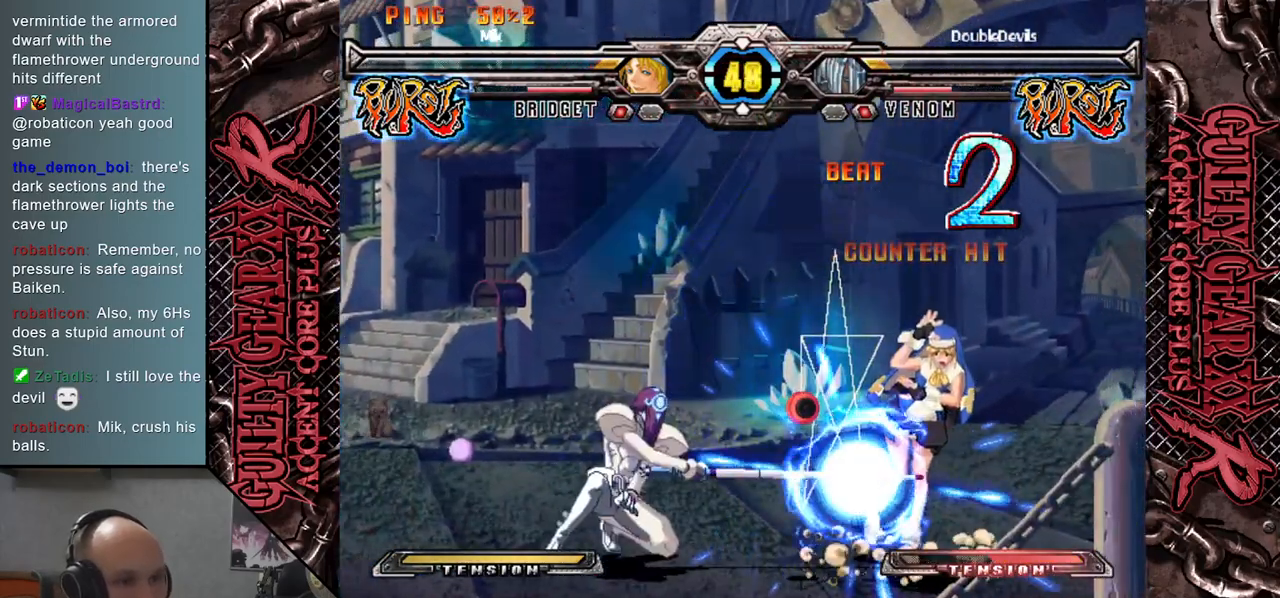
{"buttons": [], "left_stick": "right", "events": [[17, "L2", "down"], [67, "L2", "up"], [167, "L2", "down"], [217, "L2", "up"], [233, "left_stick", "right"], [300, "left_stick", "down"], [317, "L2", "down"], [383, "L2", "up"], [417, "left_stick", "right"]]}
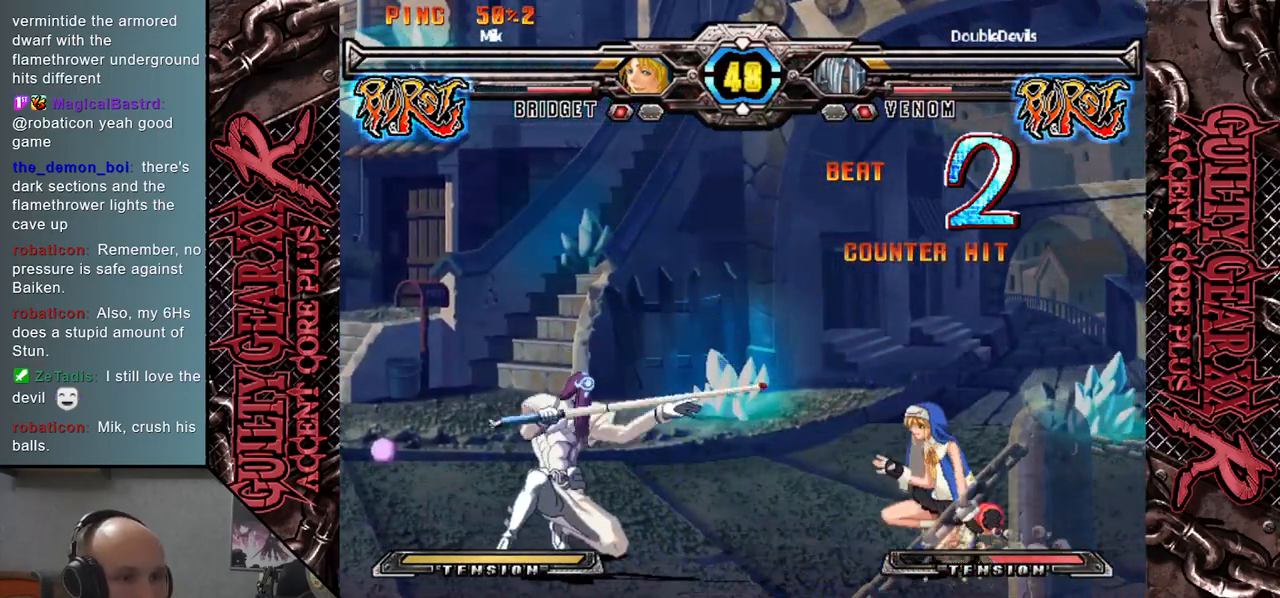
{"buttons": ["L2"], "left_stick": "down-right", "events": [[133, "left_stick", "down"], [233, "left_stick", "right"], [300, "left_stick", "down"], [367, "left_stick", "right"], [417, "L2", "down"], [450, "left_stick", "down"], [500, "left_stick", "down-right"]]}
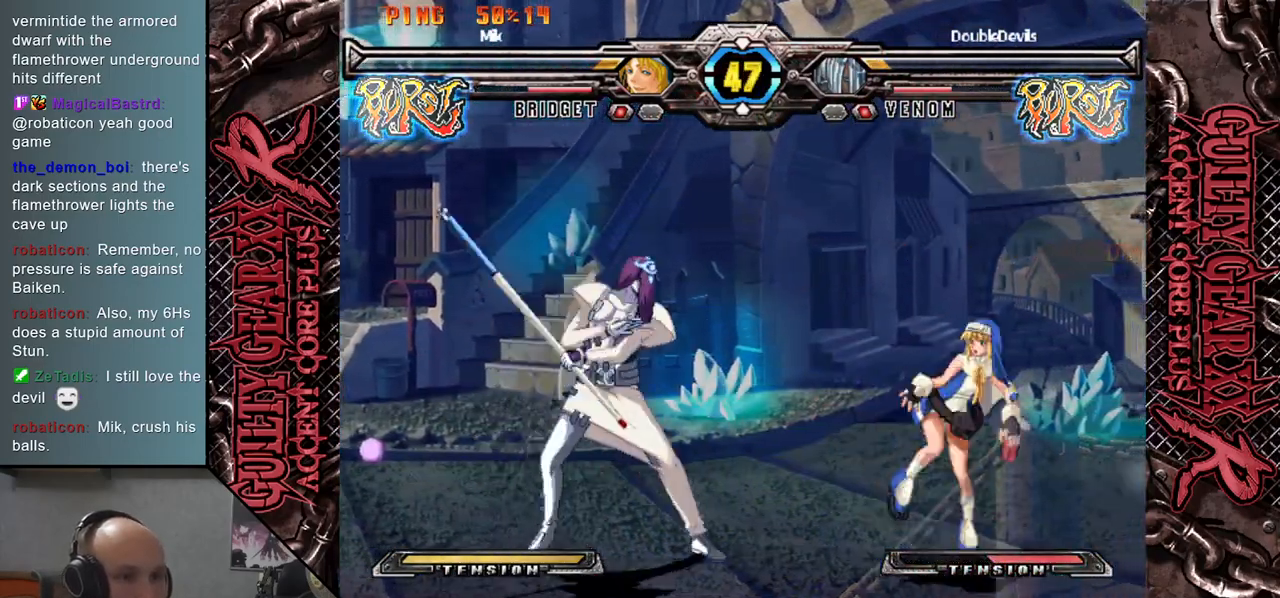
{"buttons": [], "left_stick": "left", "events": [[50, "L2", "up"], [83, "left_stick", "down"], [167, "left_stick", "left"]]}
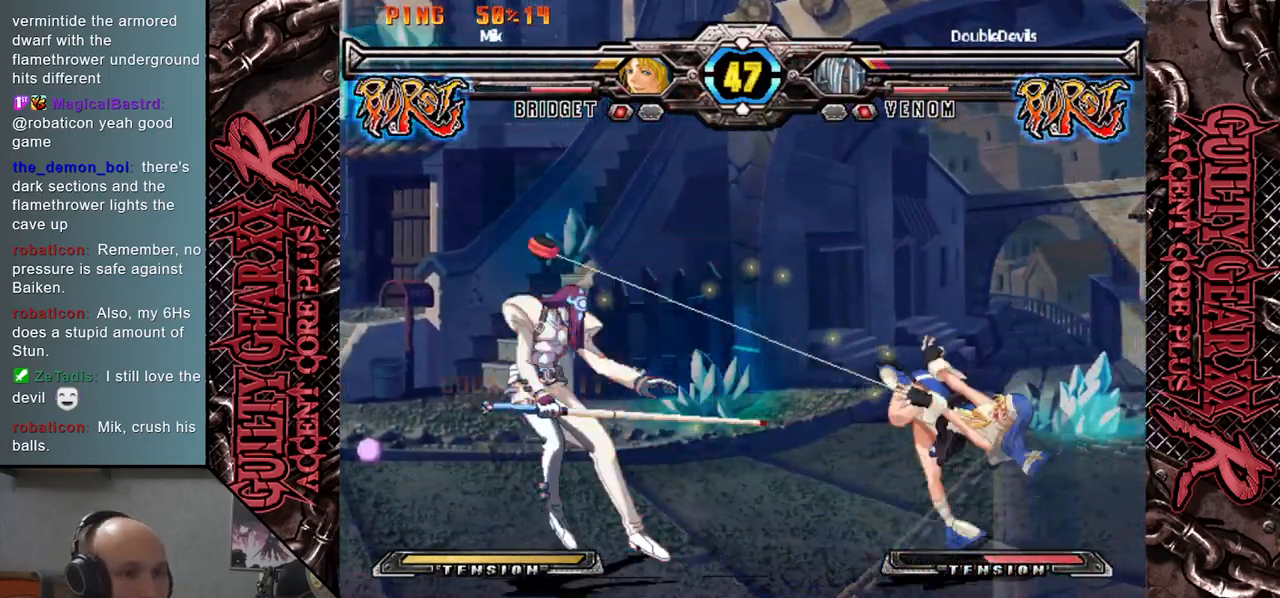
{"buttons": [], "left_stick": "left", "events": []}
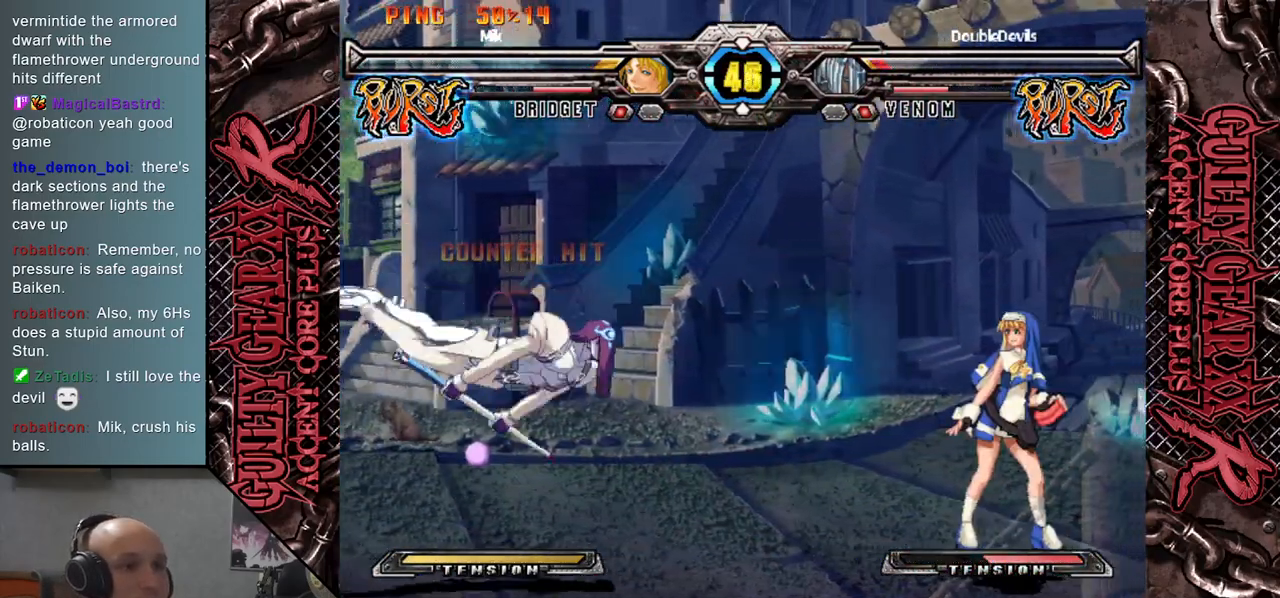
{"buttons": [], "left_stick": "left", "events": []}
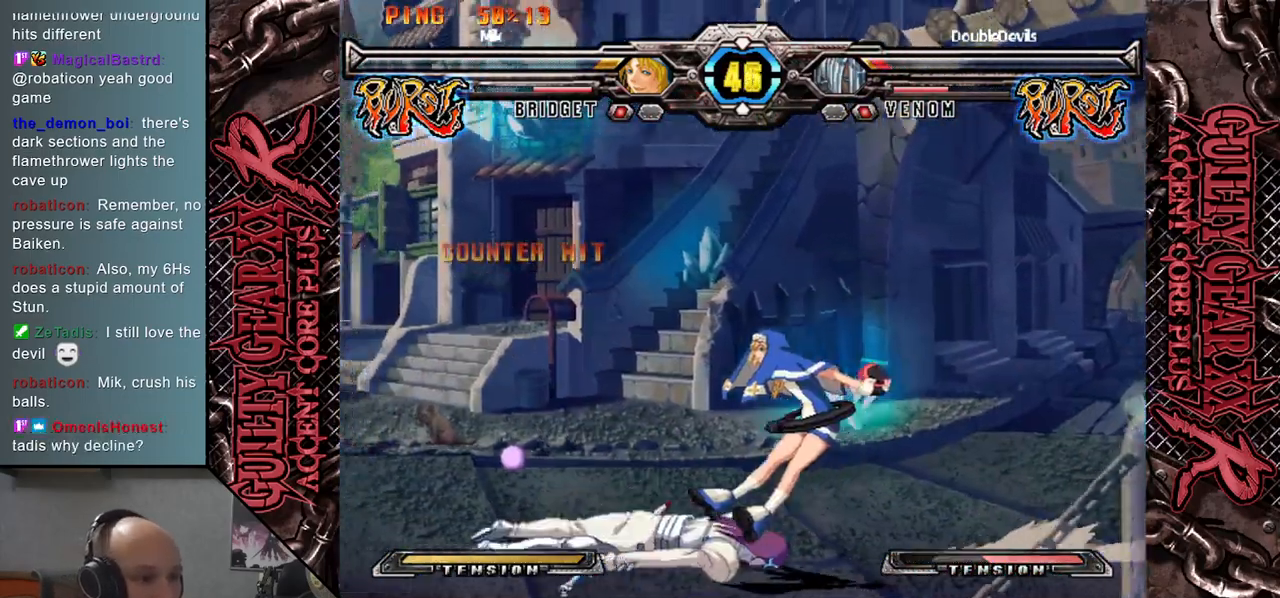
{"buttons": [], "left_stick": "left", "events": [[400, "CIRCLE", "down"], [400, "CROSS", "down"], [467, "CIRCLE", "up"], [483, "CROSS", "up"]]}
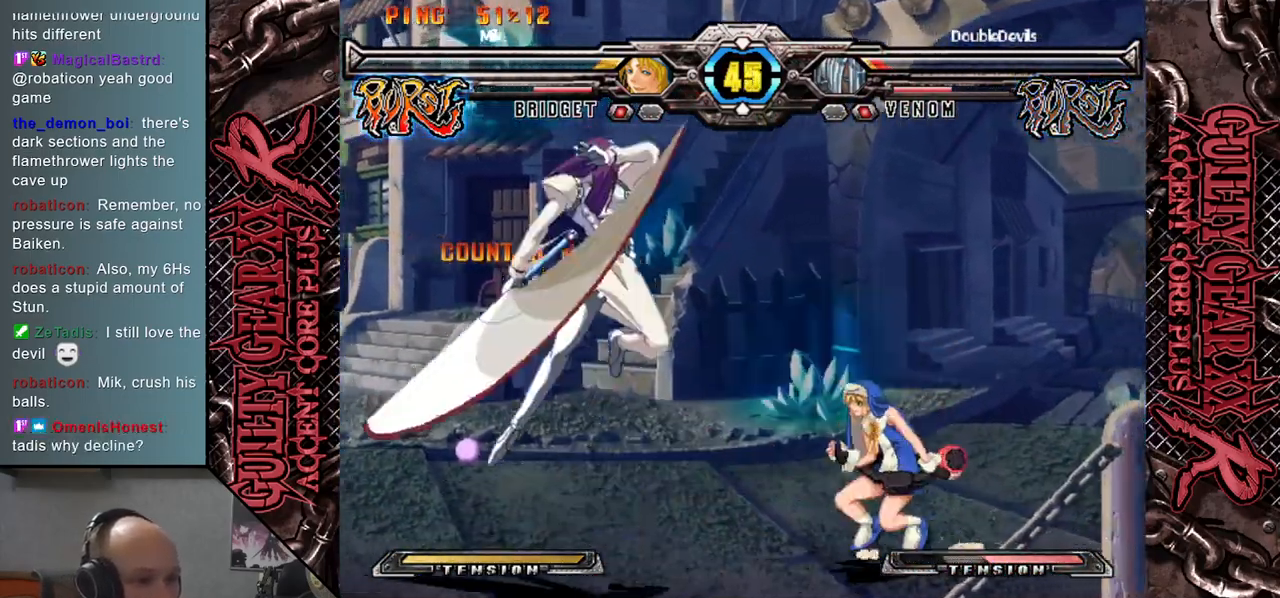
{"buttons": [], "left_stick": "left", "events": [[100, "CIRCLE", "down"], [100, "CROSS", "down"], [200, "CIRCLE", "up"], [217, "CROSS", "up"]]}
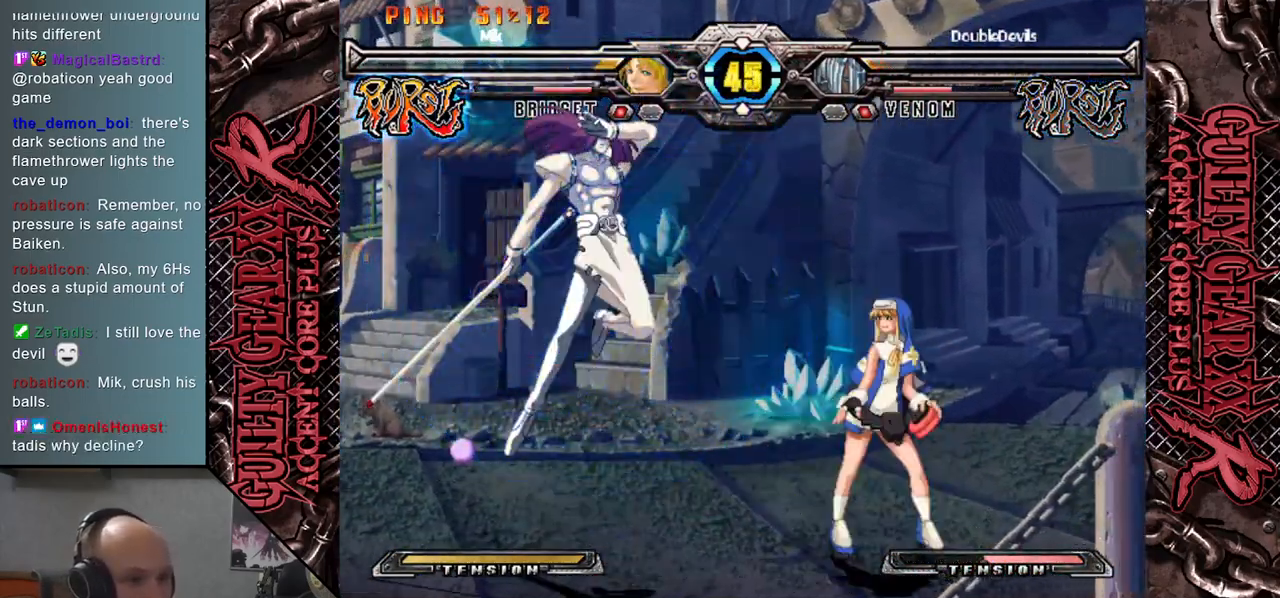
{"buttons": [], "left_stick": "left", "events": []}
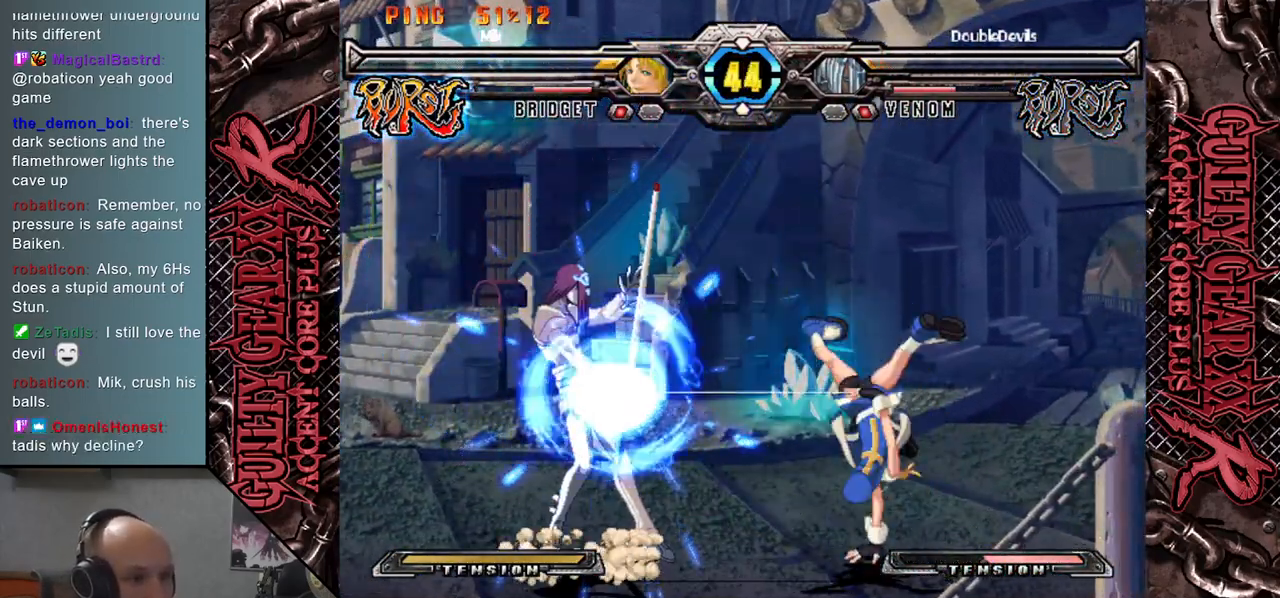
{"buttons": [], "left_stick": "down-left", "events": [[317, "left_stick", "down-left"]]}
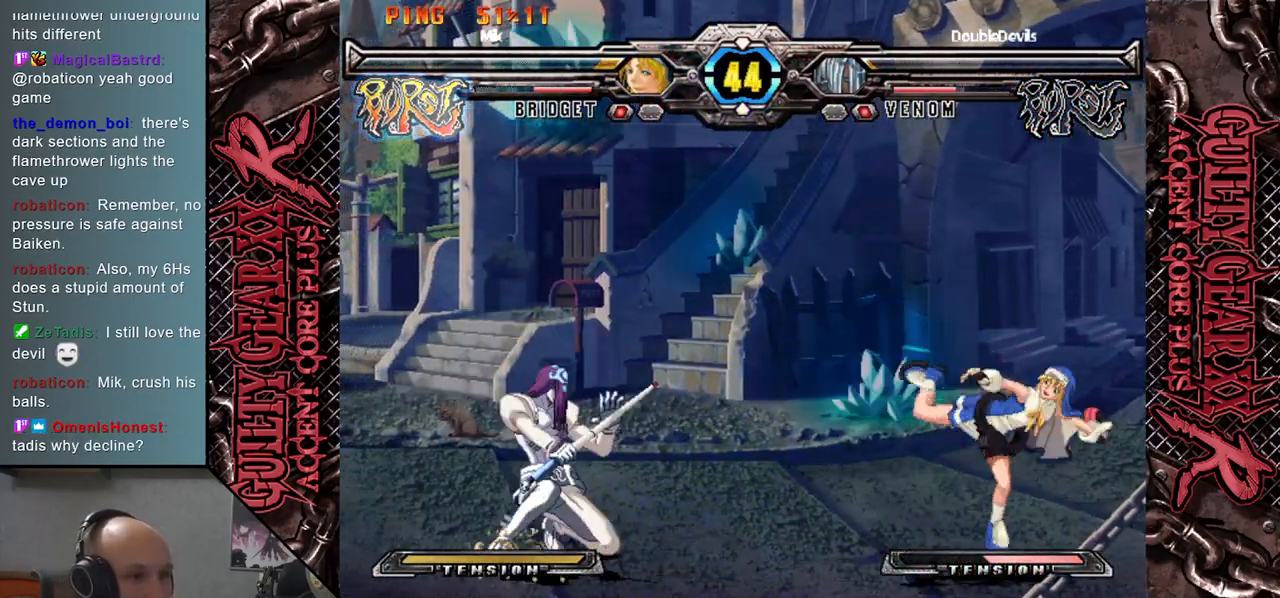
{"buttons": [], "left_stick": "left", "events": [[83, "left_stick", "right"], [133, "left_stick", "up"], [333, "left_stick", "center"], [450, "left_stick", "left"]]}
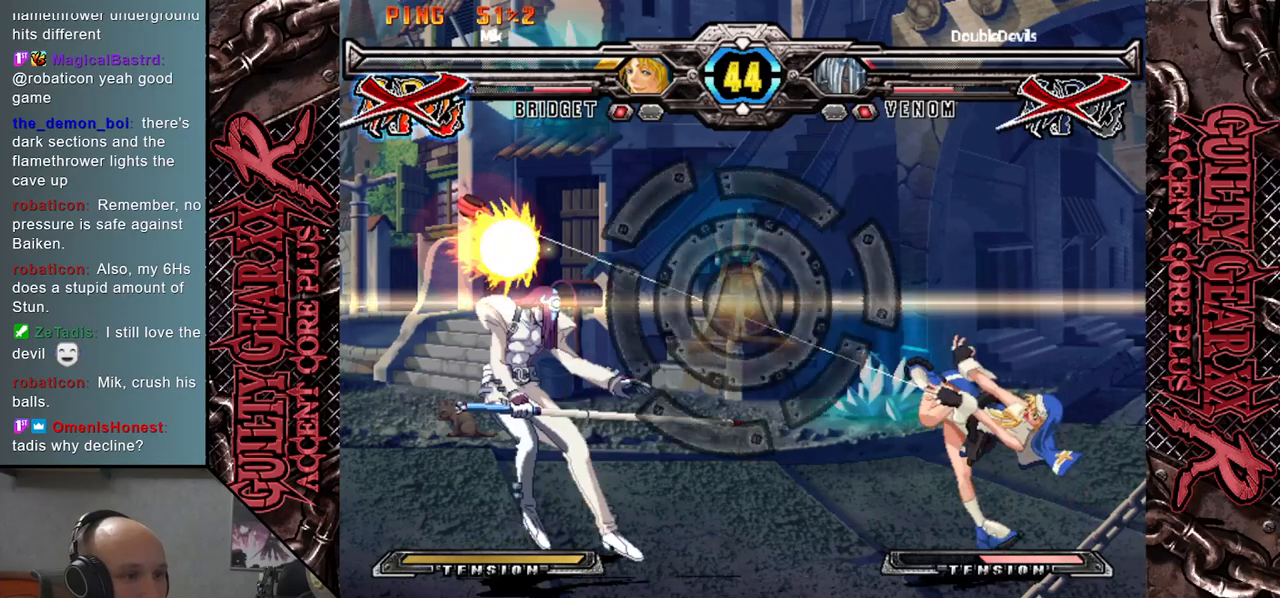
{"buttons": [], "left_stick": "center", "events": [[233, "left_stick", "center"]]}
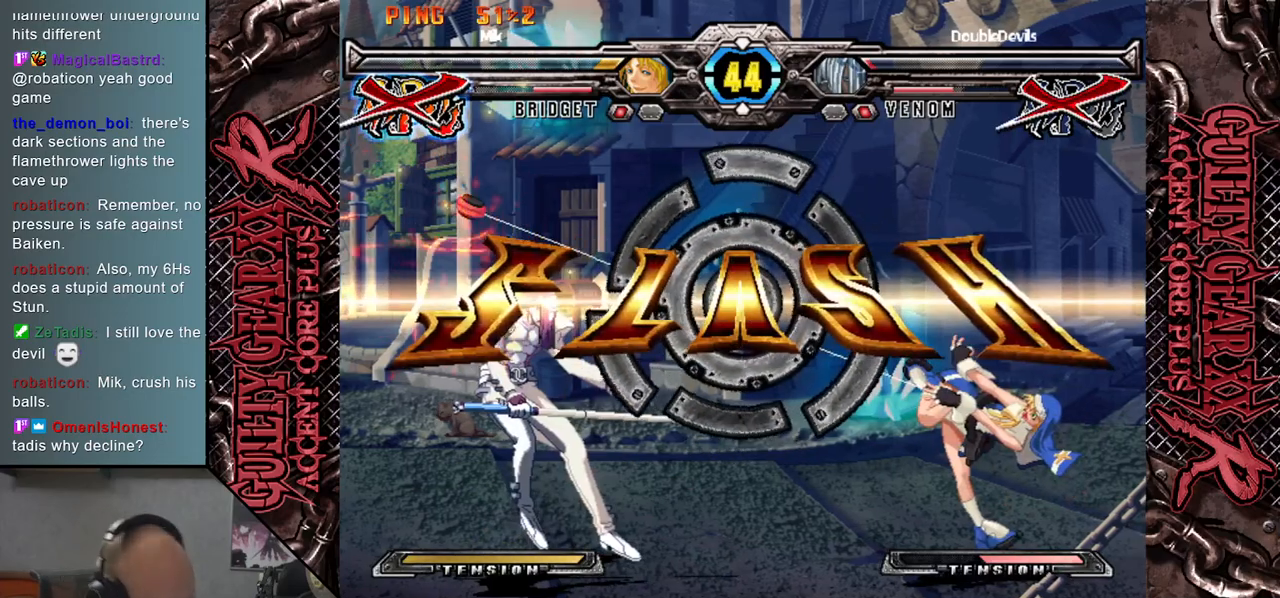
{"buttons": [], "left_stick": "center", "events": []}
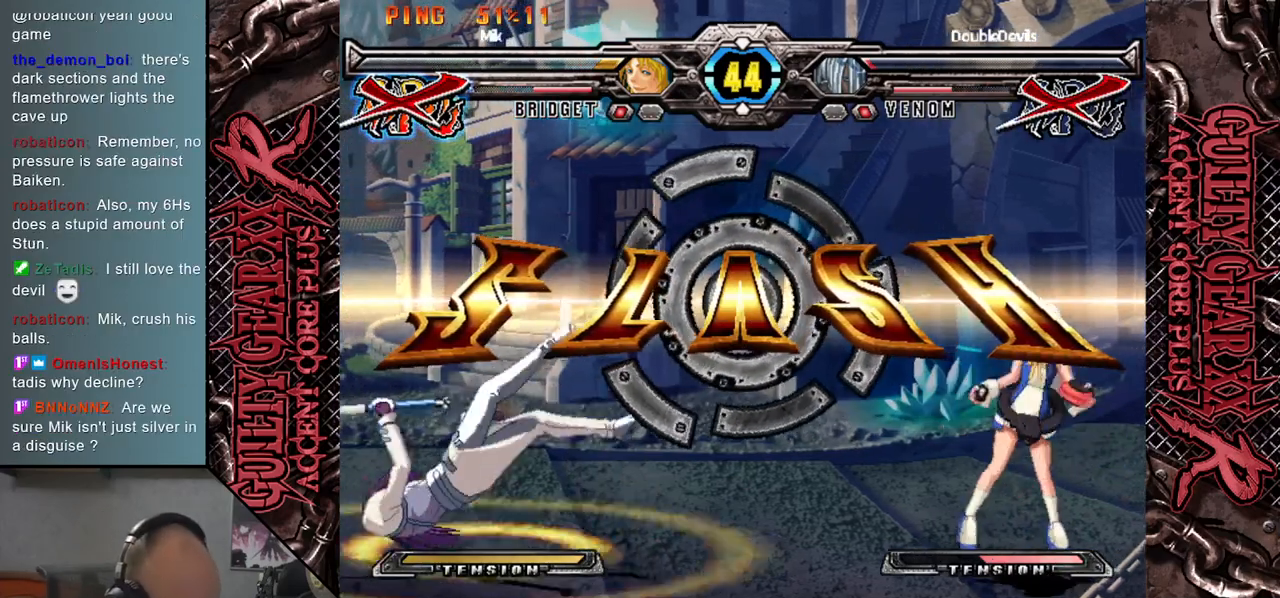
{"buttons": [], "left_stick": "center", "events": []}
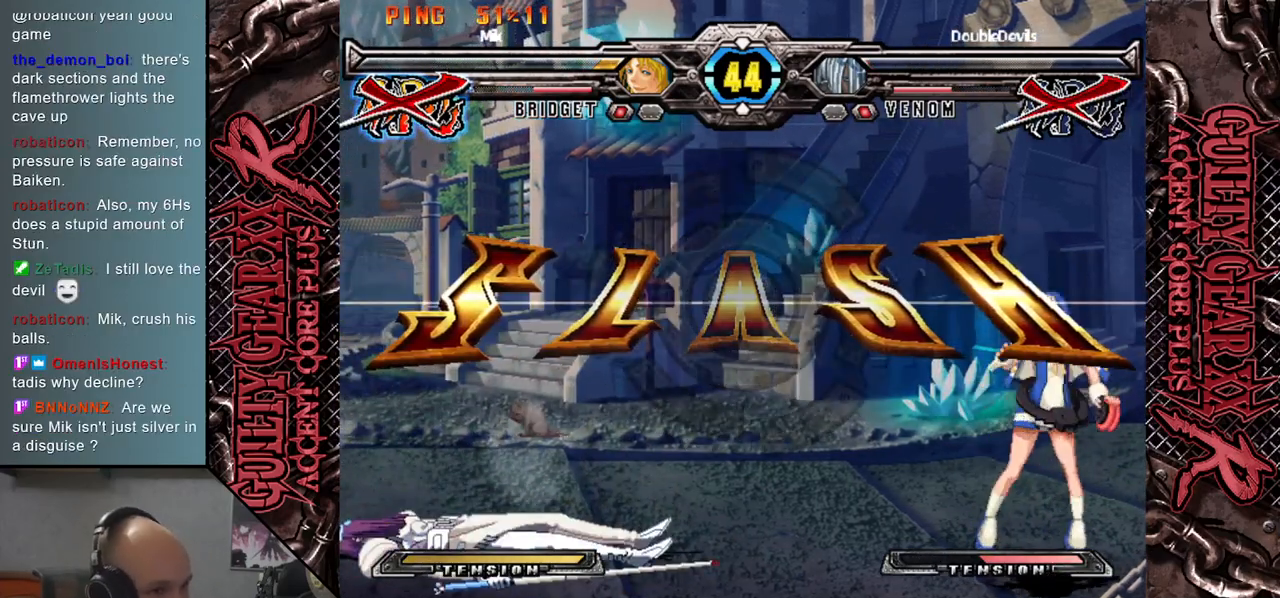
{"buttons": [], "left_stick": "center", "events": [[350, "left_stick", "down-left"], [450, "left_stick", "right"], [500, "left_stick", "center"]]}
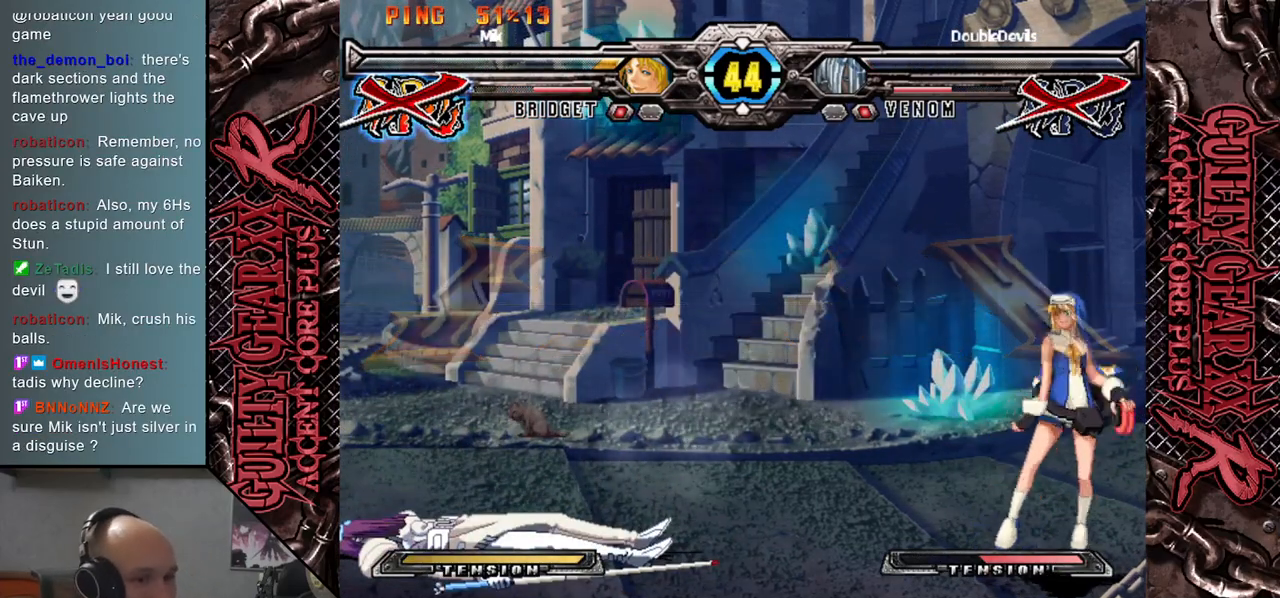
{"buttons": [], "left_stick": "down", "events": [[17, "left_stick", "left"], [250, "left_stick", "right"], [317, "left_stick", "left"], [500, "left_stick", "down"]]}
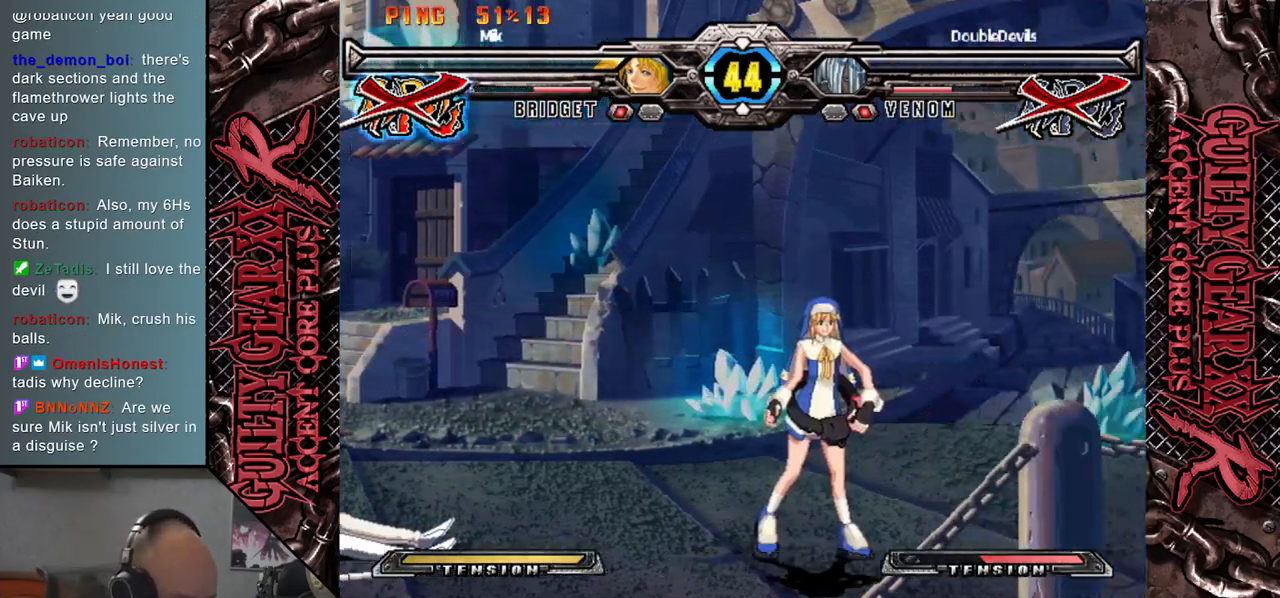
{"buttons": [], "left_stick": "left", "events": [[17, "left_stick", "left"], [283, "left_stick", "right"], [467, "left_stick", "left"]]}
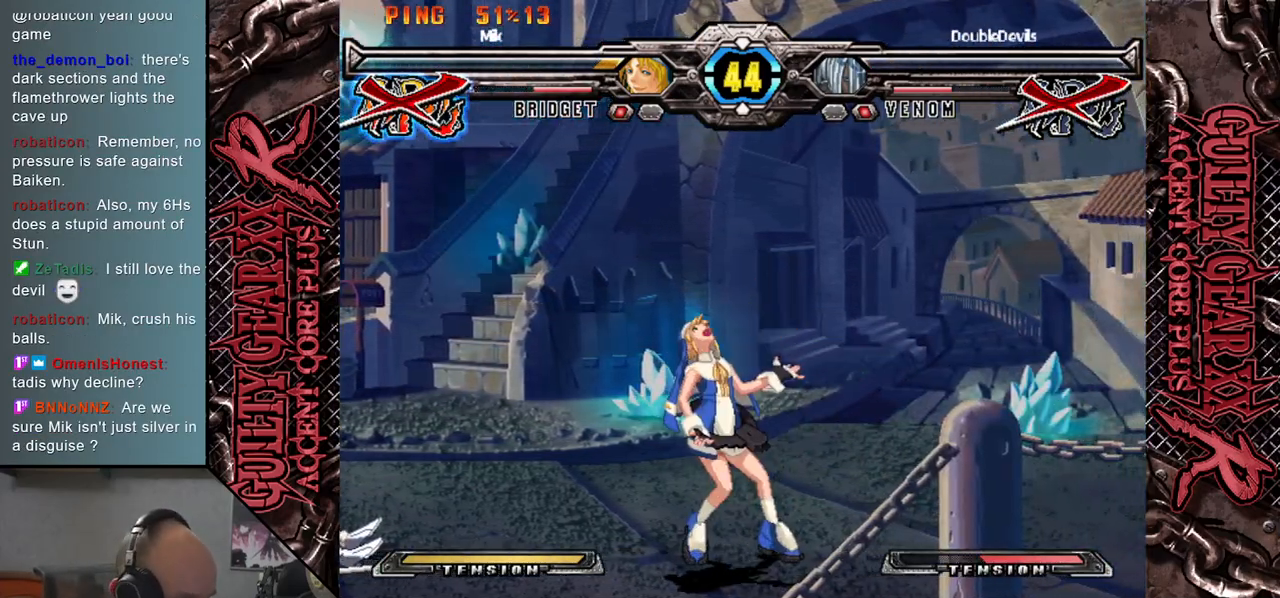
{"buttons": [], "left_stick": "up", "events": [[300, "left_stick", "right"], [367, "left_stick", "left"], [483, "left_stick", "up"]]}
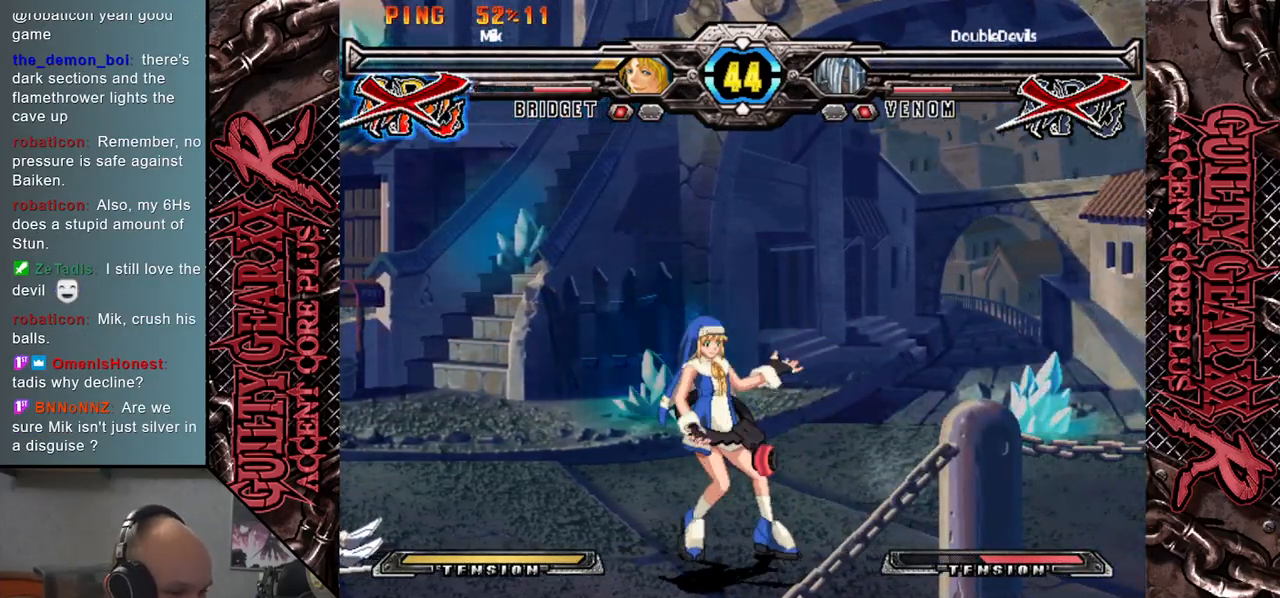
{"buttons": [], "left_stick": "right", "events": [[17, "left_stick", "left"], [450, "left_stick", "down"], [500, "left_stick", "right"]]}
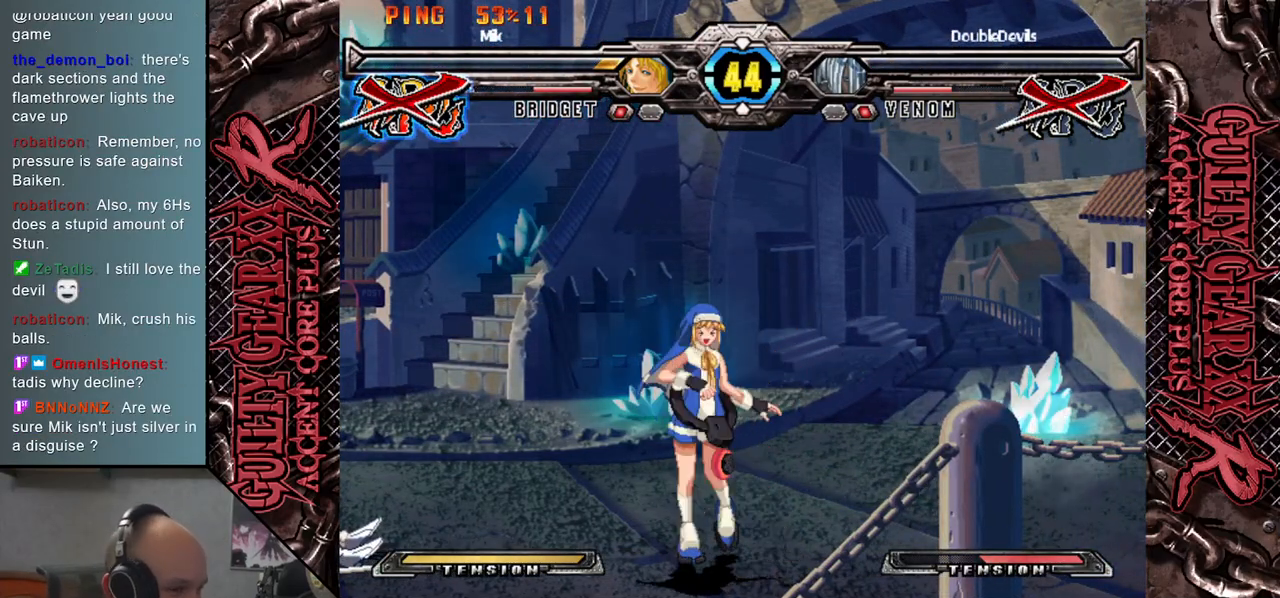
{"buttons": [], "left_stick": "left", "events": [[33, "left_stick", "down"], [483, "left_stick", "left"]]}
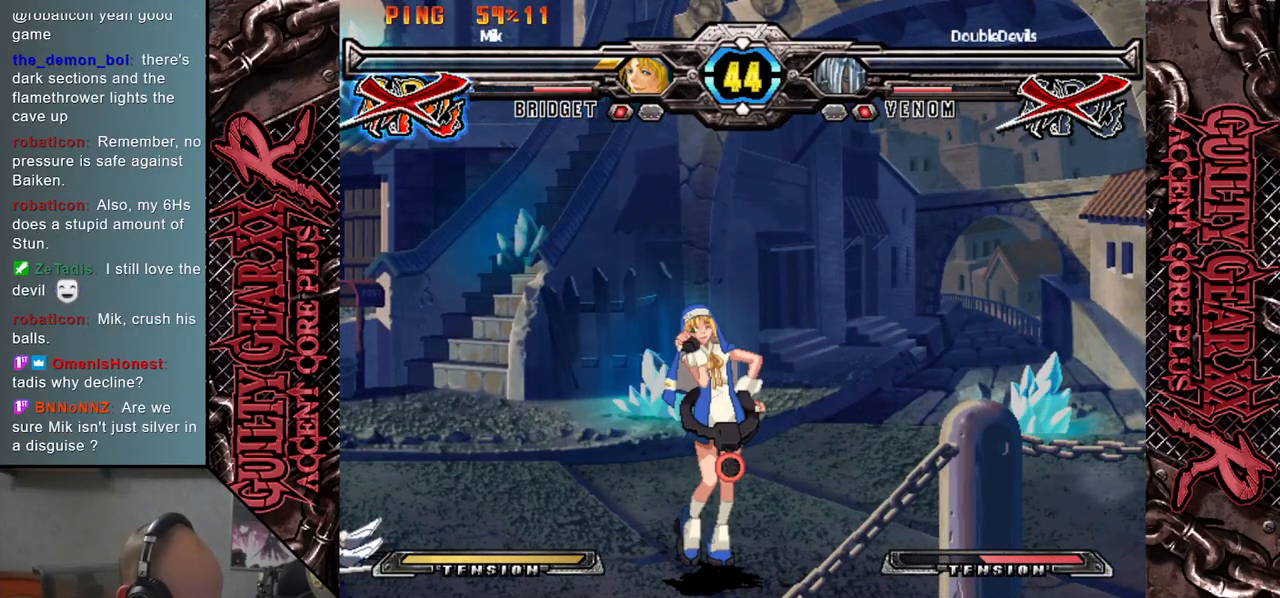
{"buttons": [], "left_stick": "down", "events": [[100, "left_stick", "up"], [183, "left_stick", "down"]]}
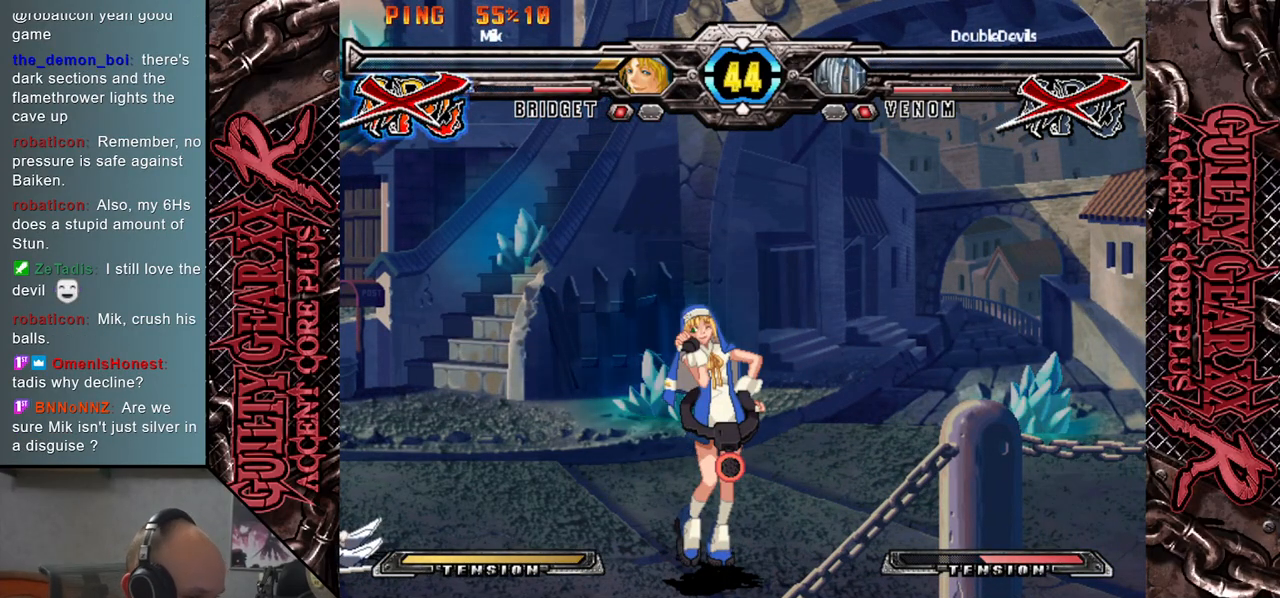
{"buttons": [], "left_stick": "center", "events": [[100, "left_stick", "down-left"], [233, "left_stick", "left"], [283, "left_stick", "down"], [350, "left_stick", "right"], [400, "left_stick", "center"]]}
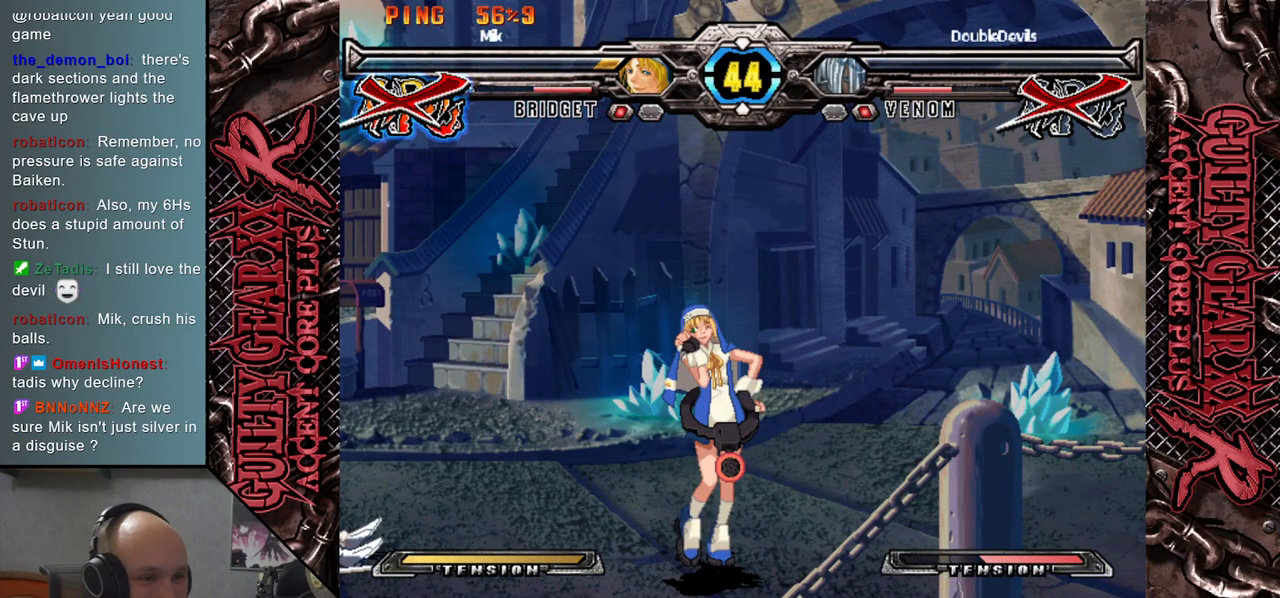
{"buttons": [], "left_stick": "center", "events": [[200, "left_stick", "down"], [283, "left_stick", "up"], [367, "left_stick", "down"], [433, "left_stick", "center"]]}
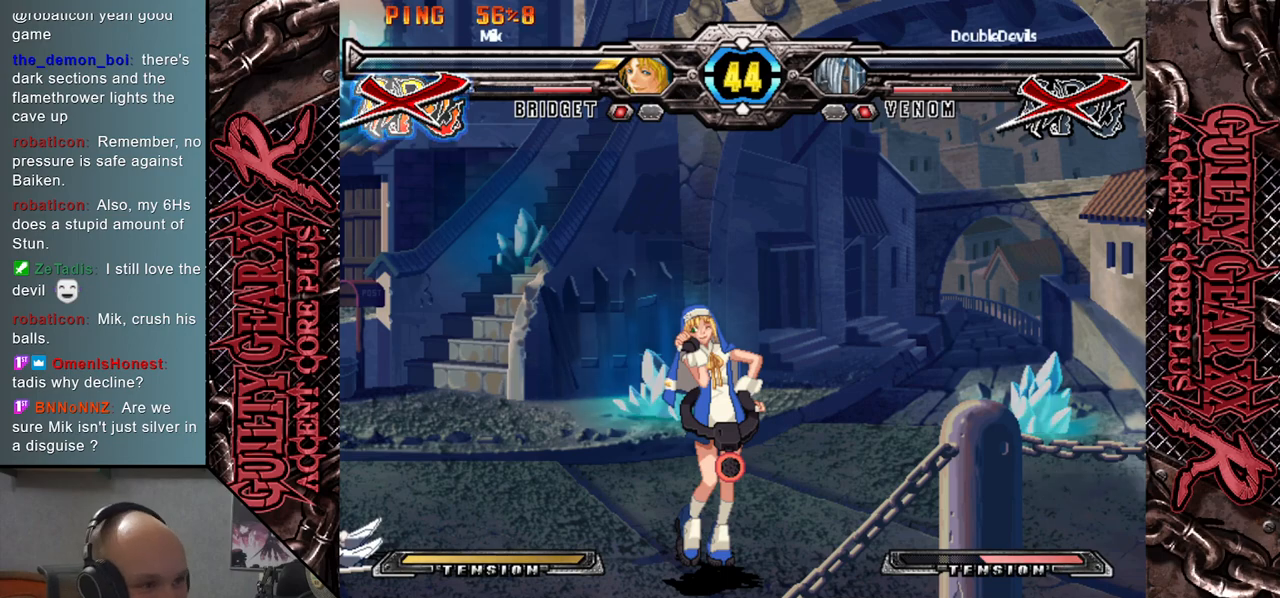
{"buttons": [], "left_stick": "center", "events": [[50, "left_stick", "down-right"], [117, "left_stick", "center"], [217, "left_stick", "down"], [267, "left_stick", "center"], [400, "left_stick", "down"], [450, "left_stick", "center"]]}